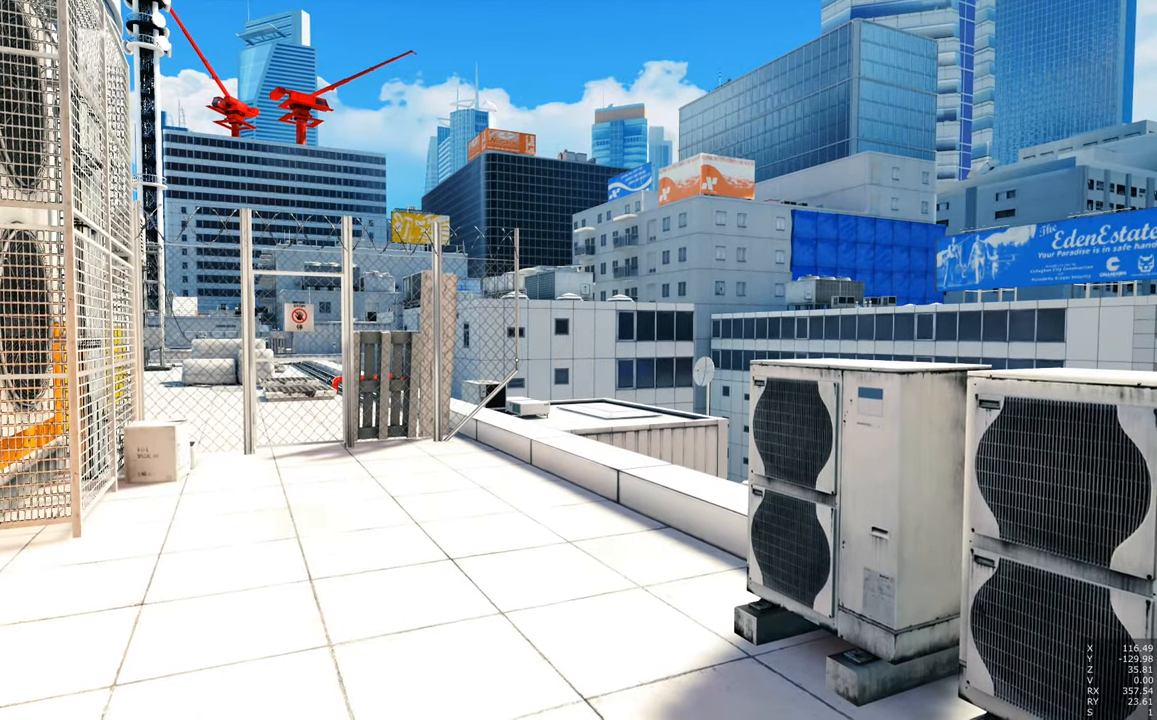
Gameplay with keyboard and mouse; each line is a JSON object with the keys and mouse buttons held at the frame after it. "events" lists presses ("down") and releases ("up") of "a", "c", "ctrl", "d", "e", "escape", "f", "q", "s", "shift", "tab", "w", "z", "mouse_left" and "mouse_right" between this image and that frame as [ms after this image, input, new state], when the widget could be followed in between. "mouse_left", "mouse_right" = the "left", "right" buttons of the "mouse" list. No other keys are recorded. Mouse movement is not recorded. Not read: other_keys.
{"keys": [], "mouse": [], "events": []}
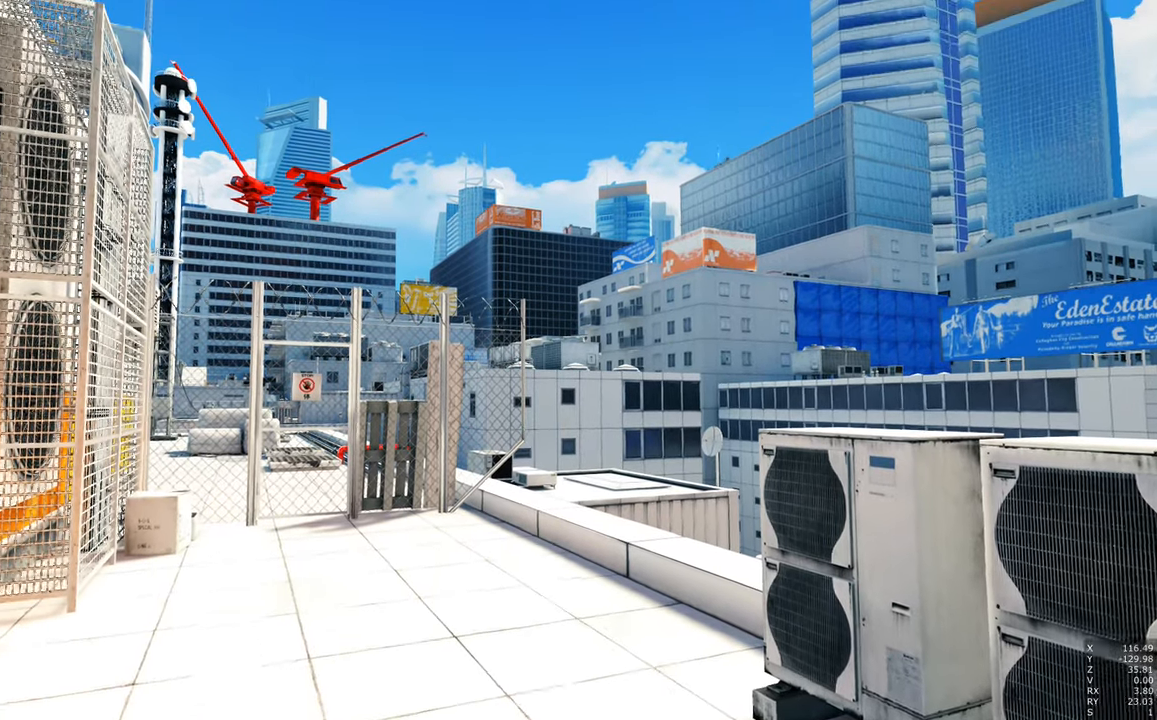
{"keys": [], "mouse": [], "events": []}
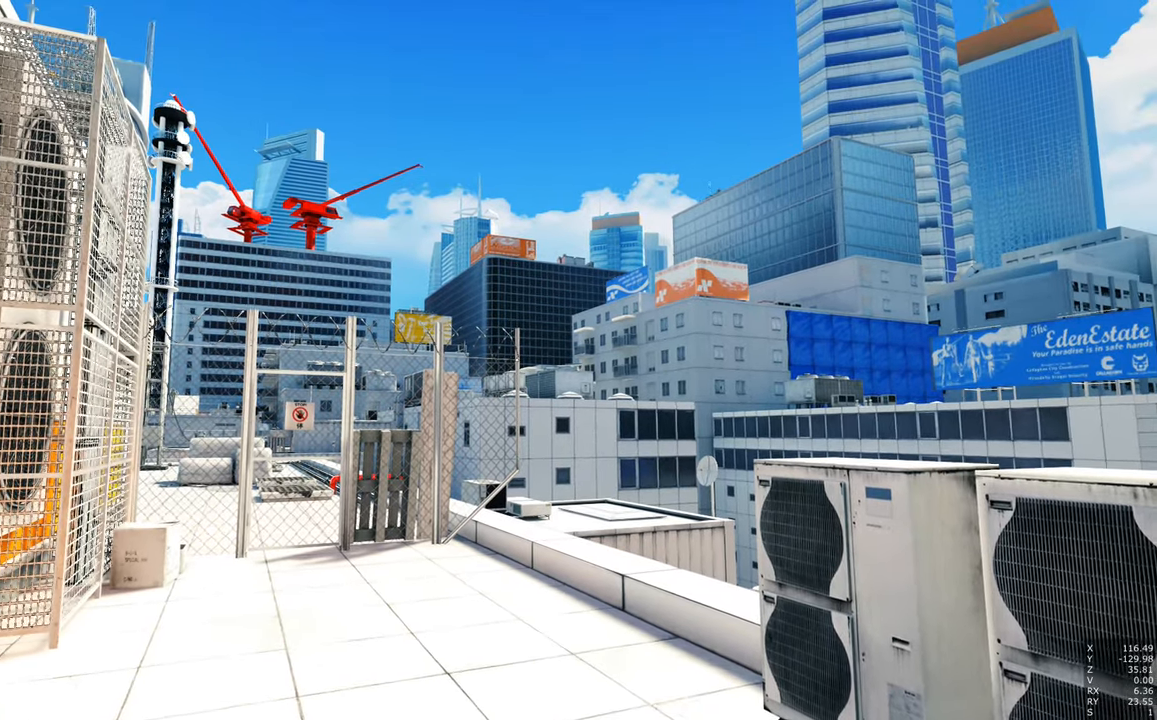
{"keys": [], "mouse": [], "events": []}
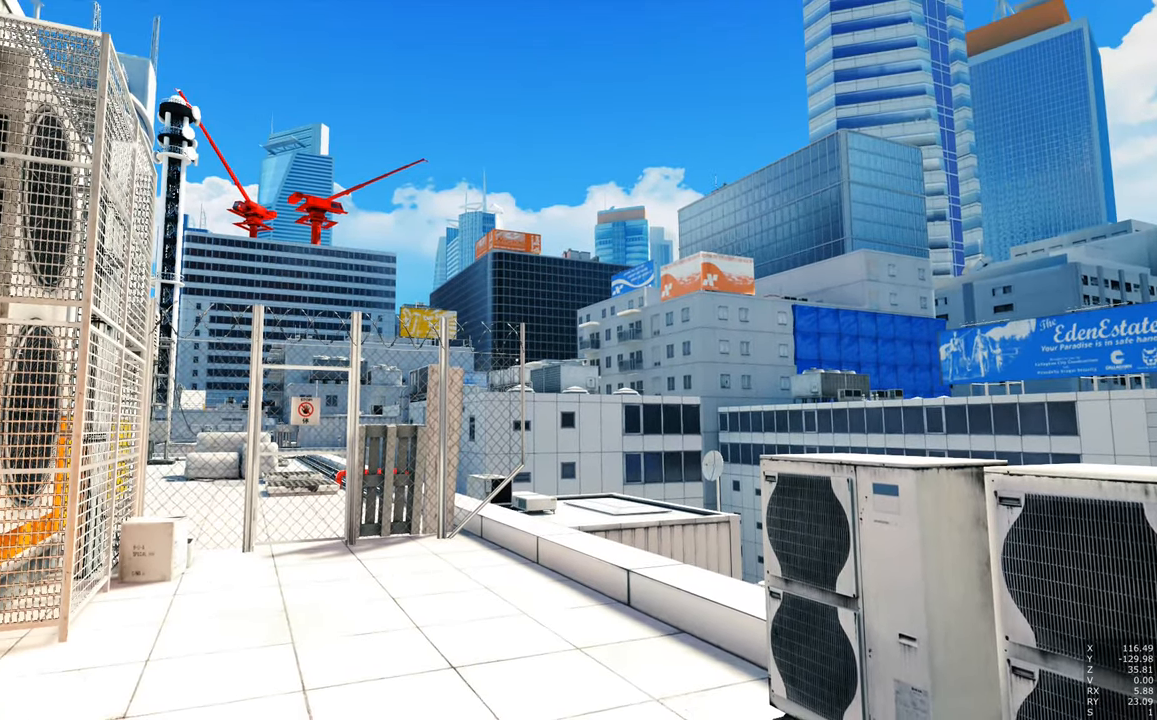
{"keys": [], "mouse": [], "events": []}
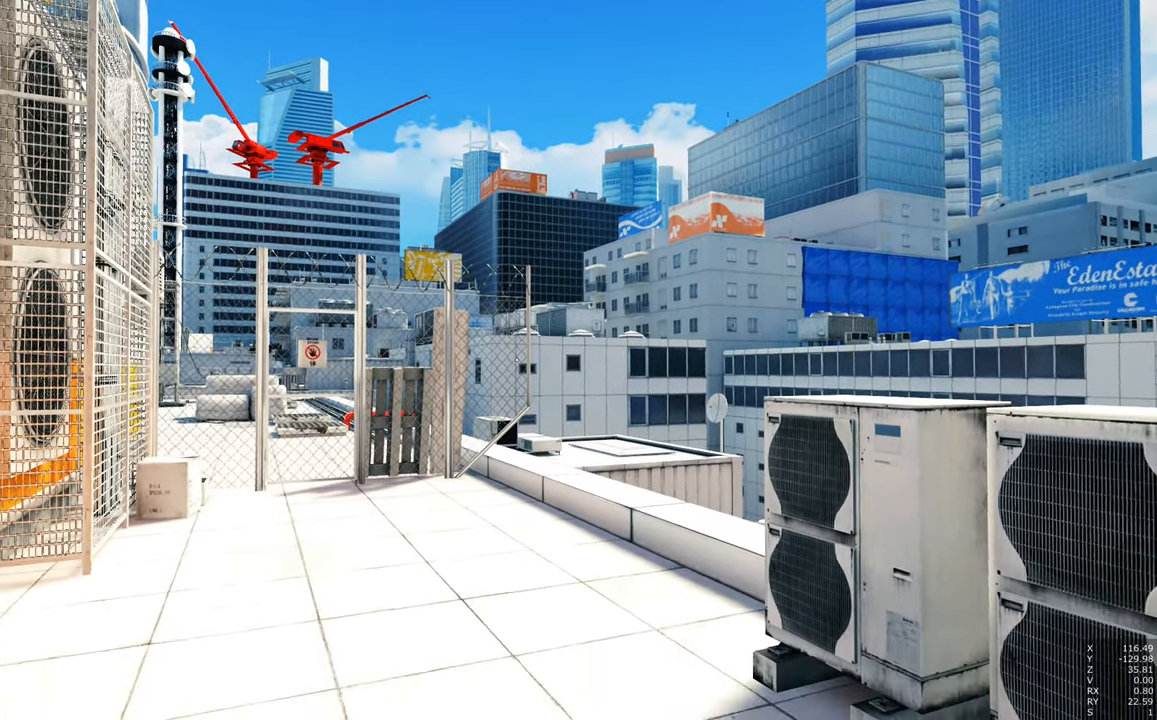
{"keys": ["s"], "mouse": [], "events": [[350, "s", "down"], [400, "a", "down"], [482, "a", "up"]]}
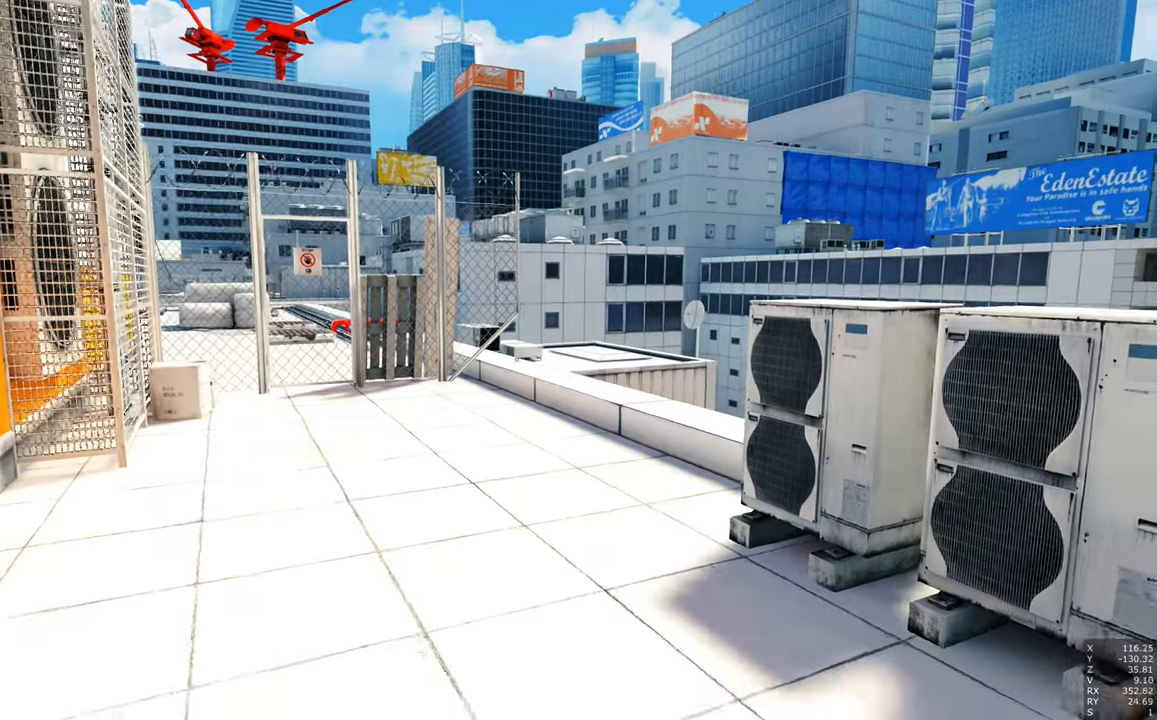
{"keys": [], "mouse": [], "events": [[16, "s", "up"], [166, "d", "down"], [250, "d", "up"]]}
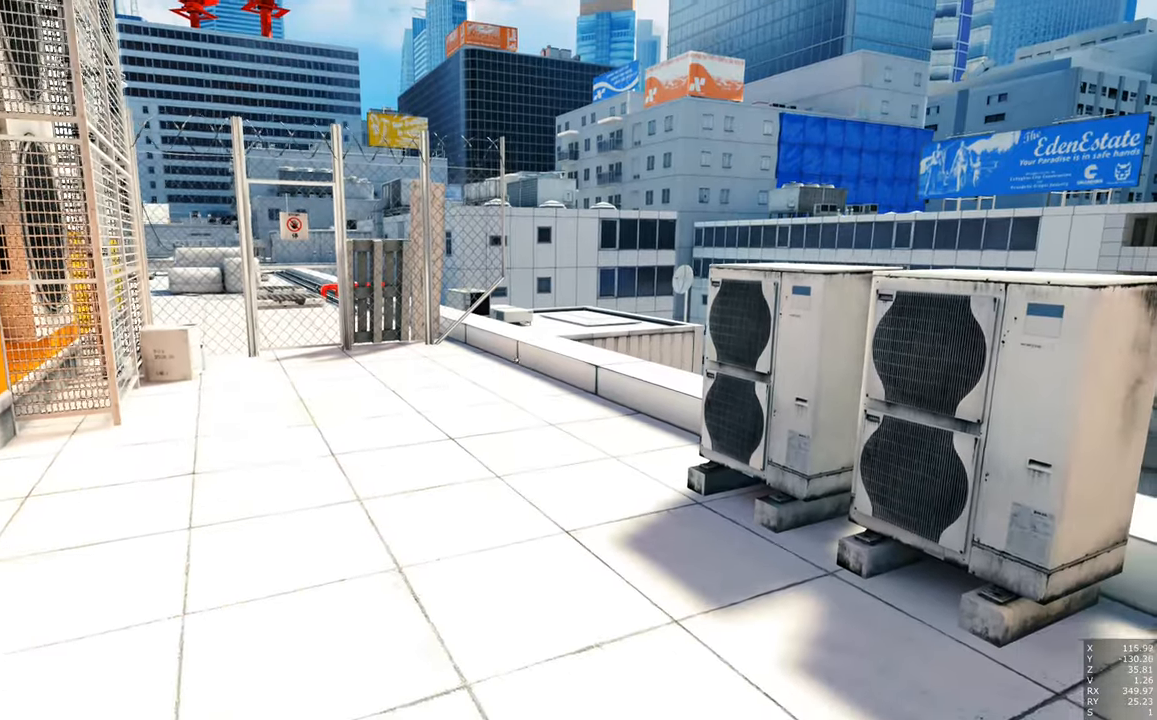
{"keys": [], "mouse": [], "events": []}
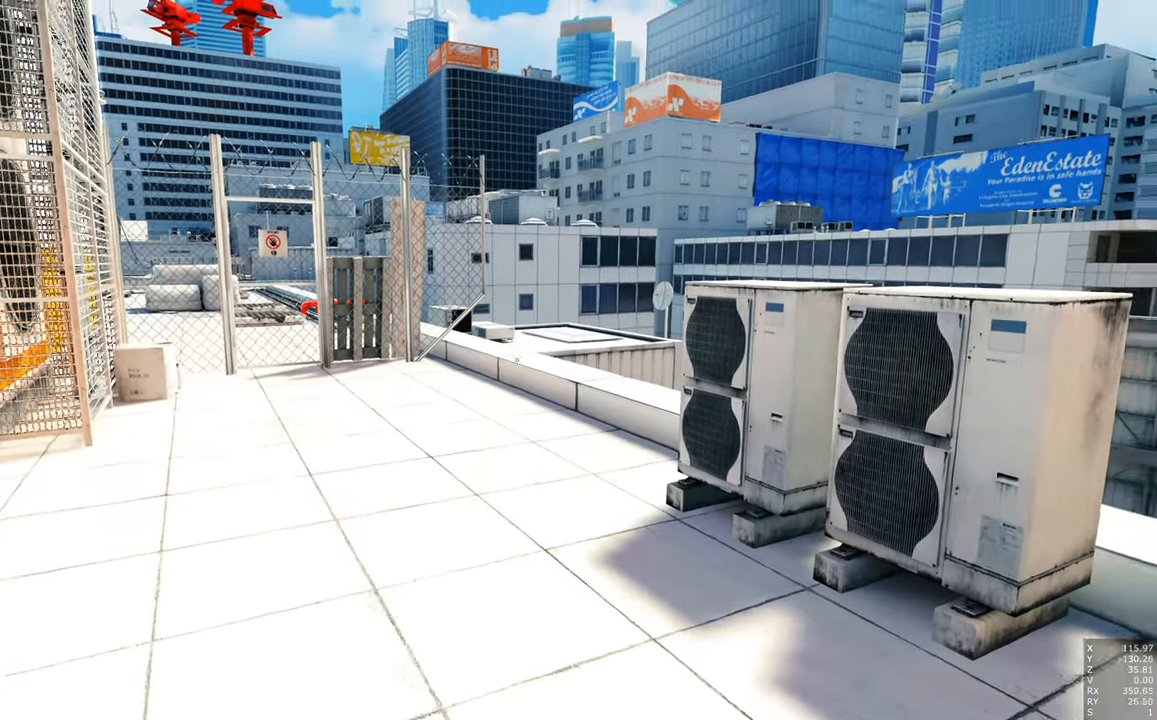
{"keys": ["a", "w"], "mouse": [], "events": [[150, "a", "down"], [150, "w", "down"]]}
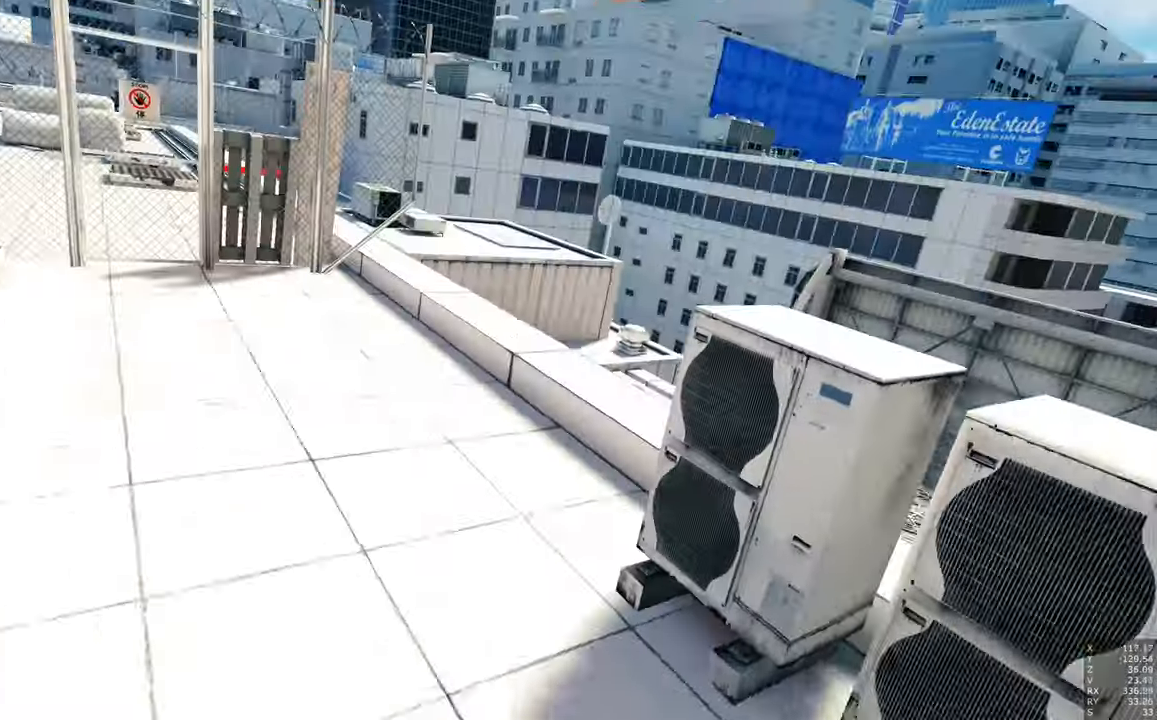
{"keys": ["w"], "mouse": [], "events": [[116, "a", "up"]]}
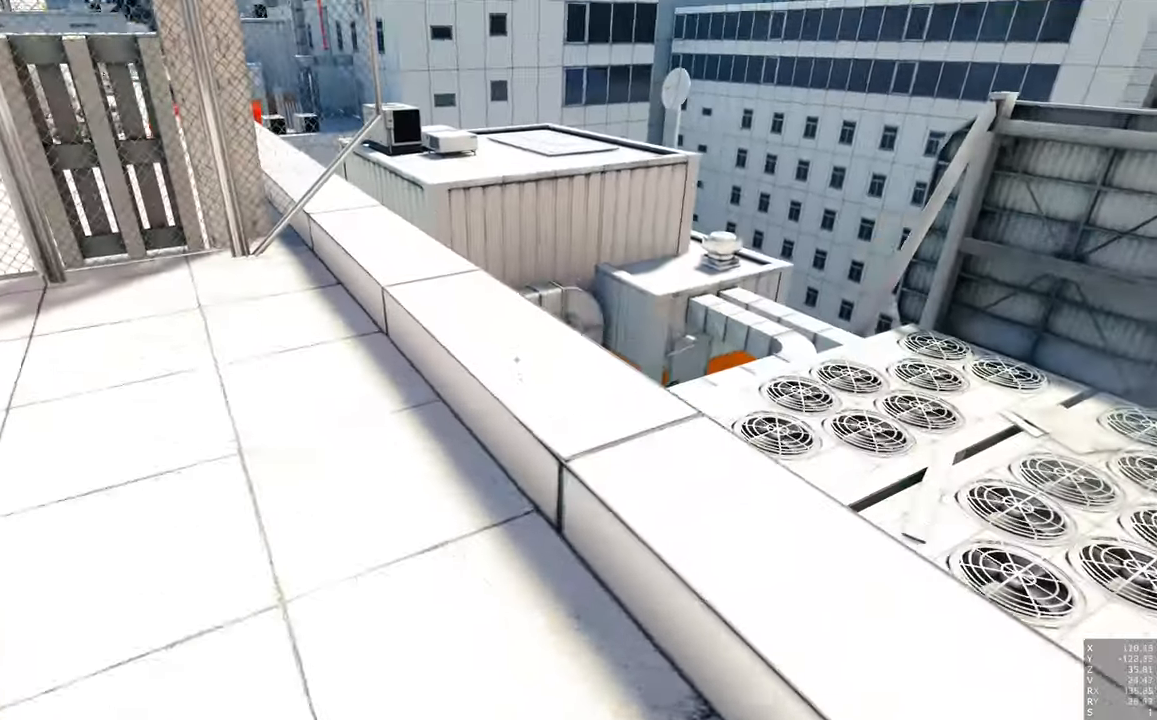
{"keys": ["w"], "mouse": [], "events": []}
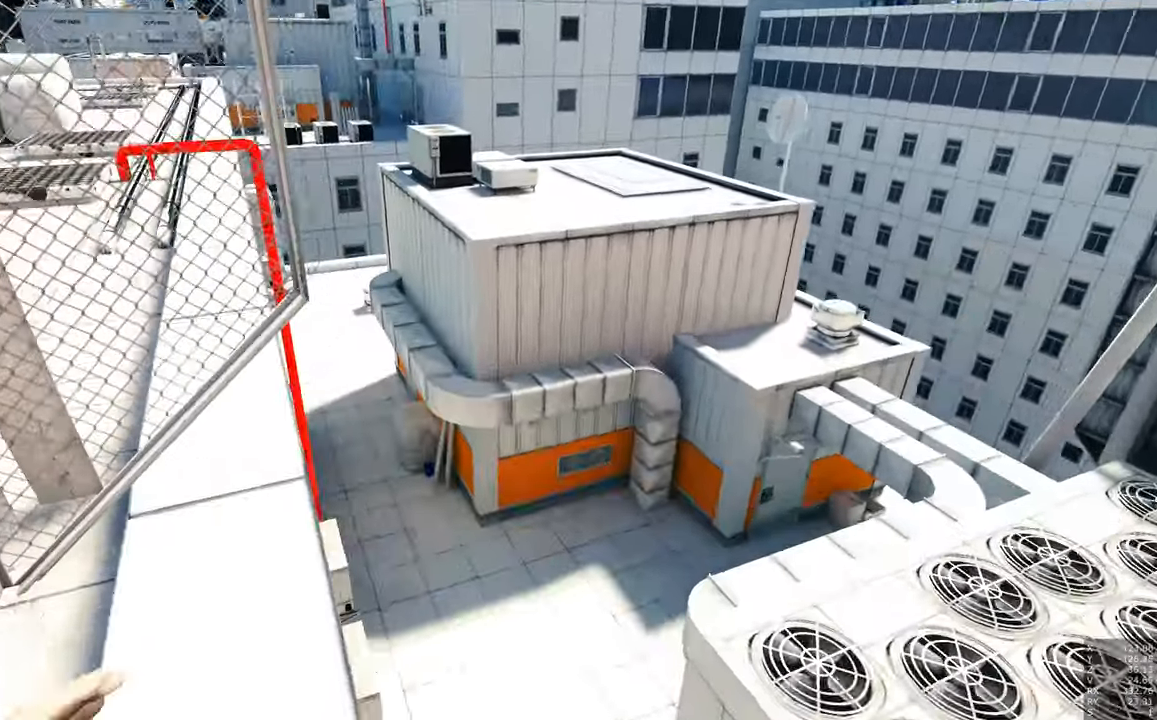
{"keys": ["w"], "mouse": [], "events": [[233, "shift", "down"], [383, "shift", "up"]]}
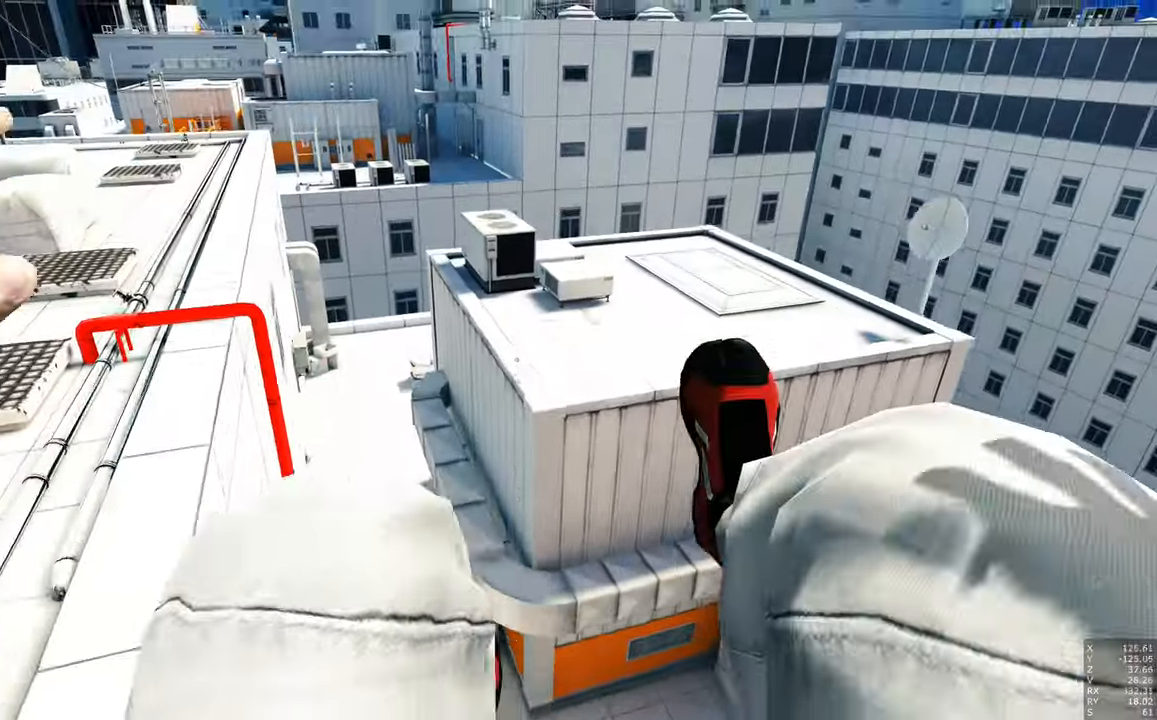
{"keys": [], "mouse": [], "events": [[66, "w", "up"]]}
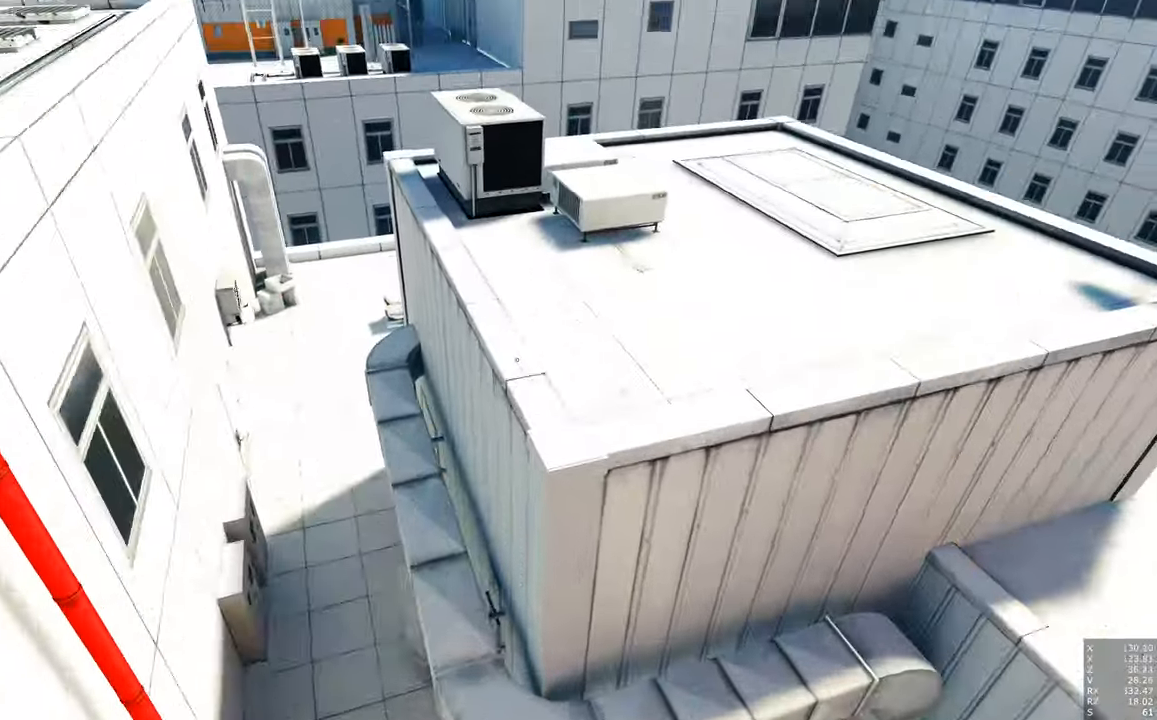
{"keys": [], "mouse": [], "events": []}
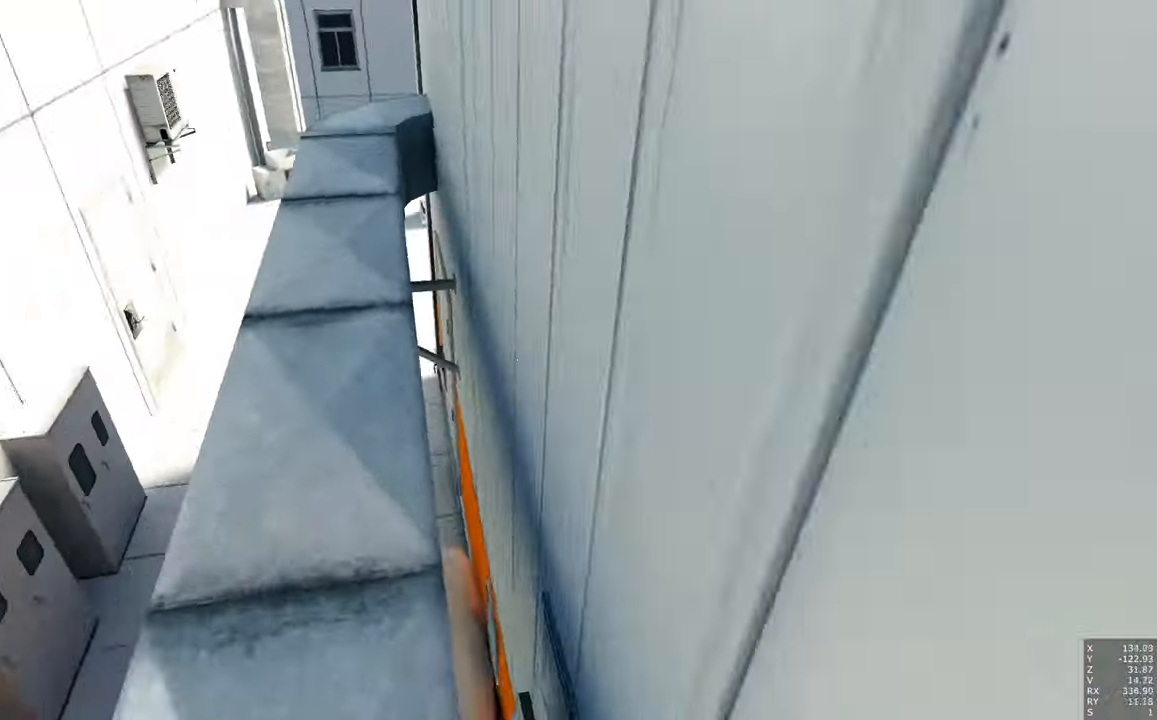
{"keys": [], "mouse": [], "events": []}
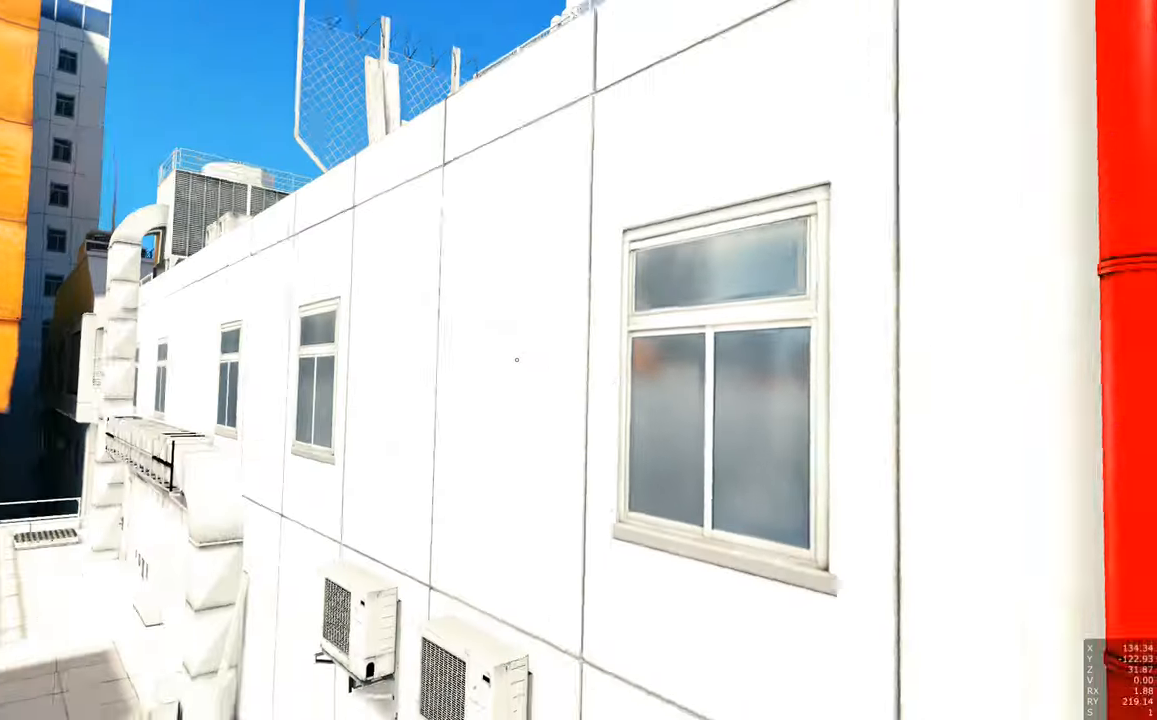
{"keys": [], "mouse": [], "events": []}
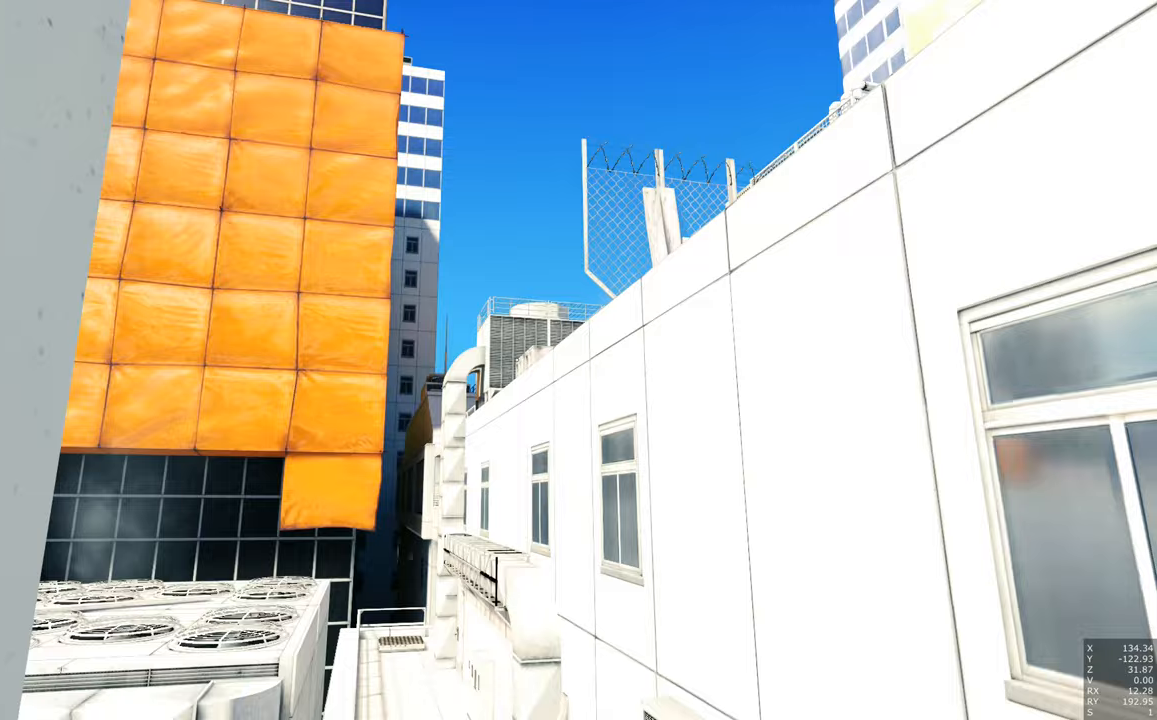
{"keys": [], "mouse": [], "events": []}
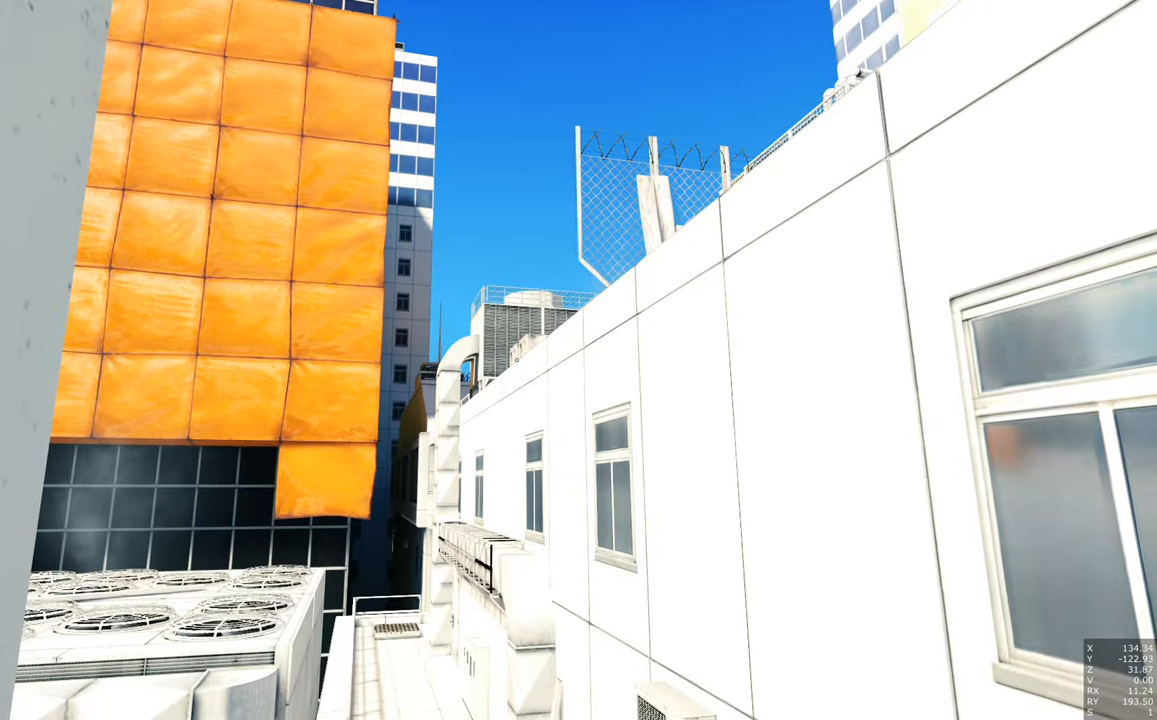
{"keys": ["d", "w"], "mouse": [], "events": [[300, "d", "down"], [300, "w", "down"]]}
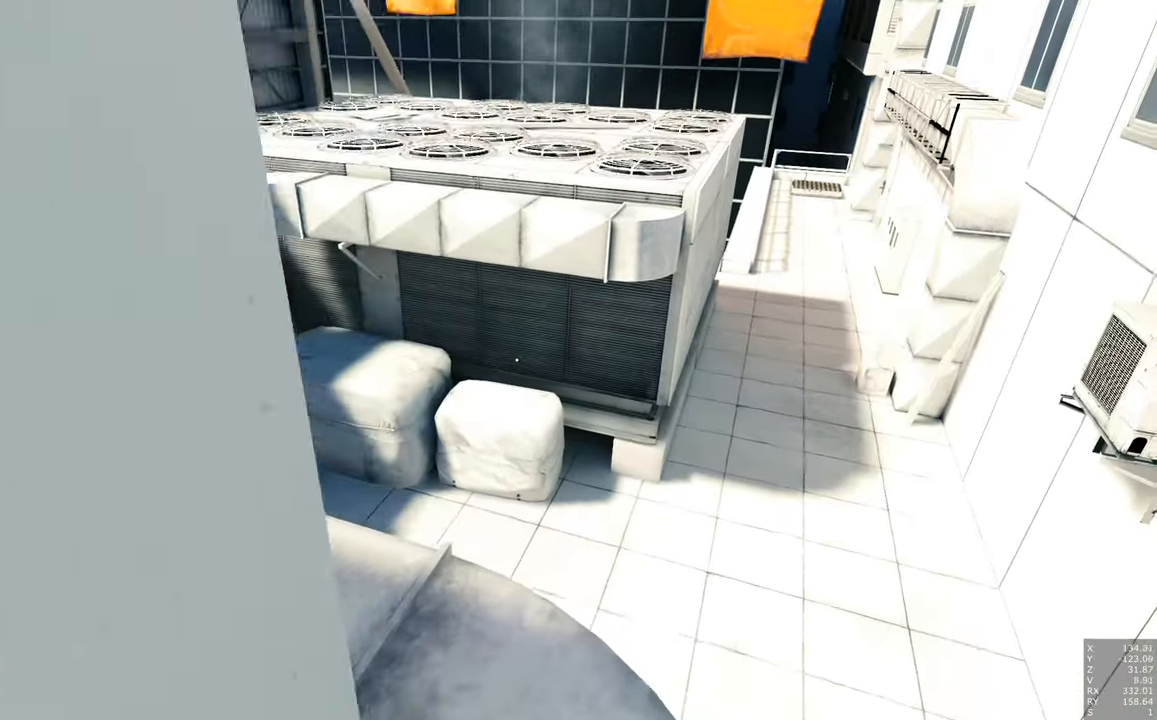
{"keys": [], "mouse": [], "events": [[17, "d", "up"], [200, "w", "up"], [350, "d", "down"], [450, "d", "up"]]}
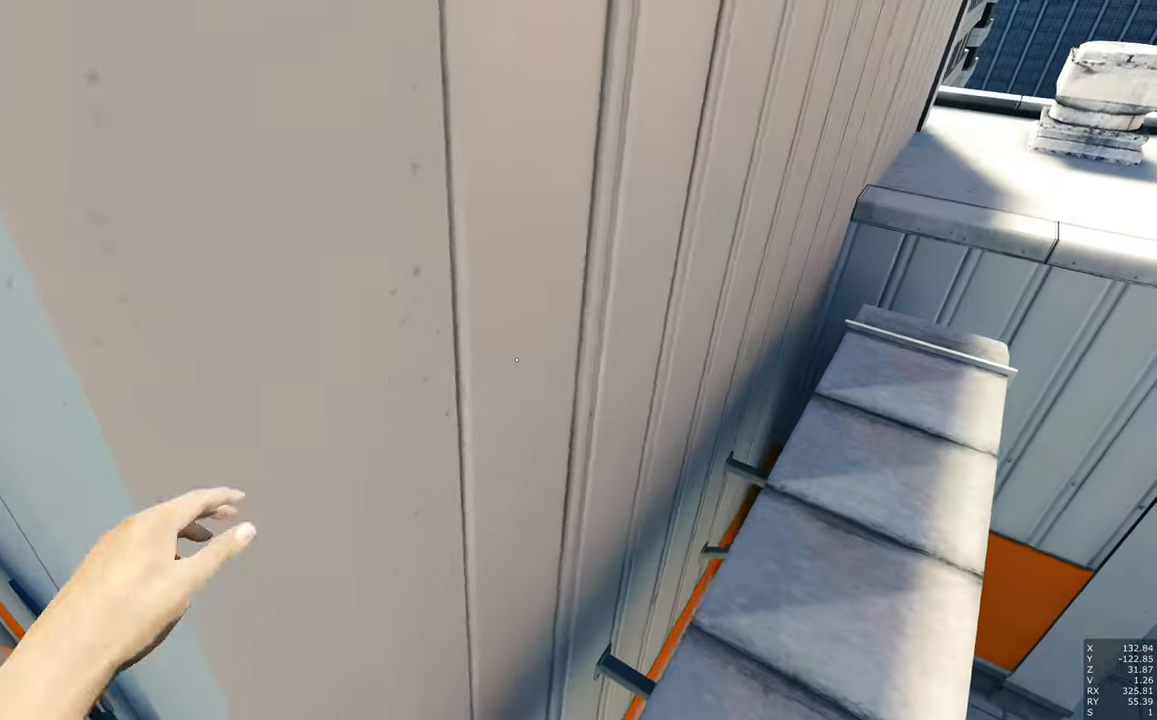
{"keys": [], "mouse": [], "events": [[167, "d", "down"], [217, "w", "down"], [317, "w", "up"], [367, "d", "up"]]}
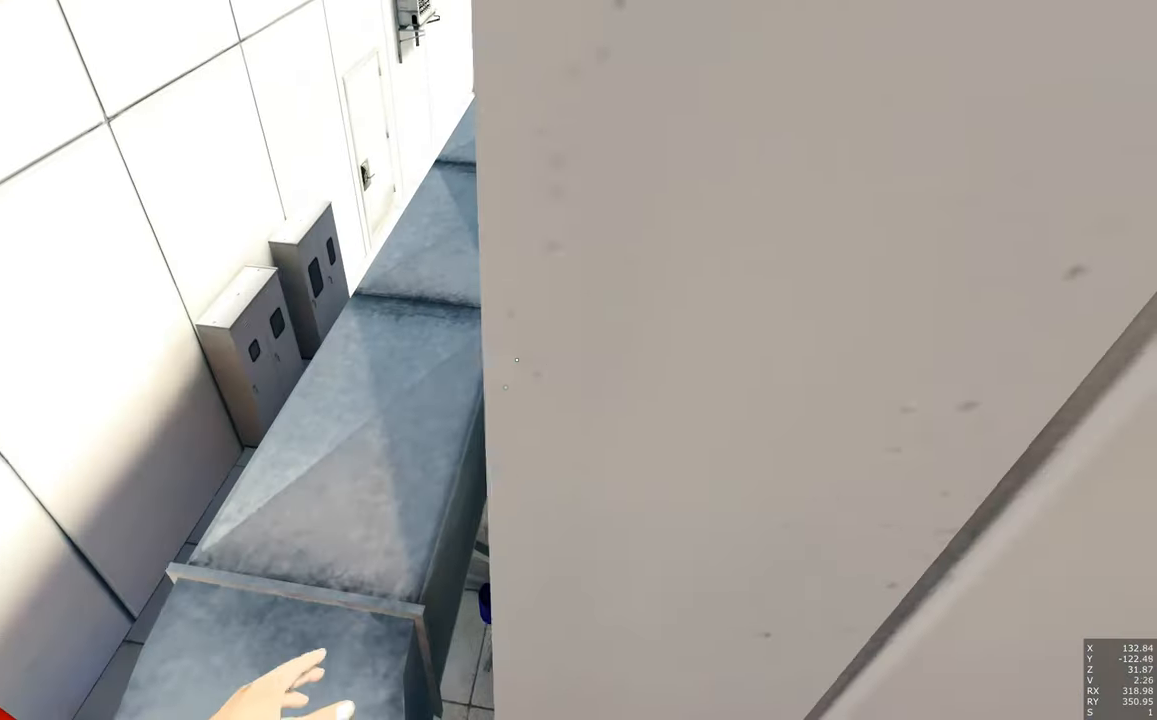
{"keys": ["w"], "mouse": [], "events": [[200, "w", "down"]]}
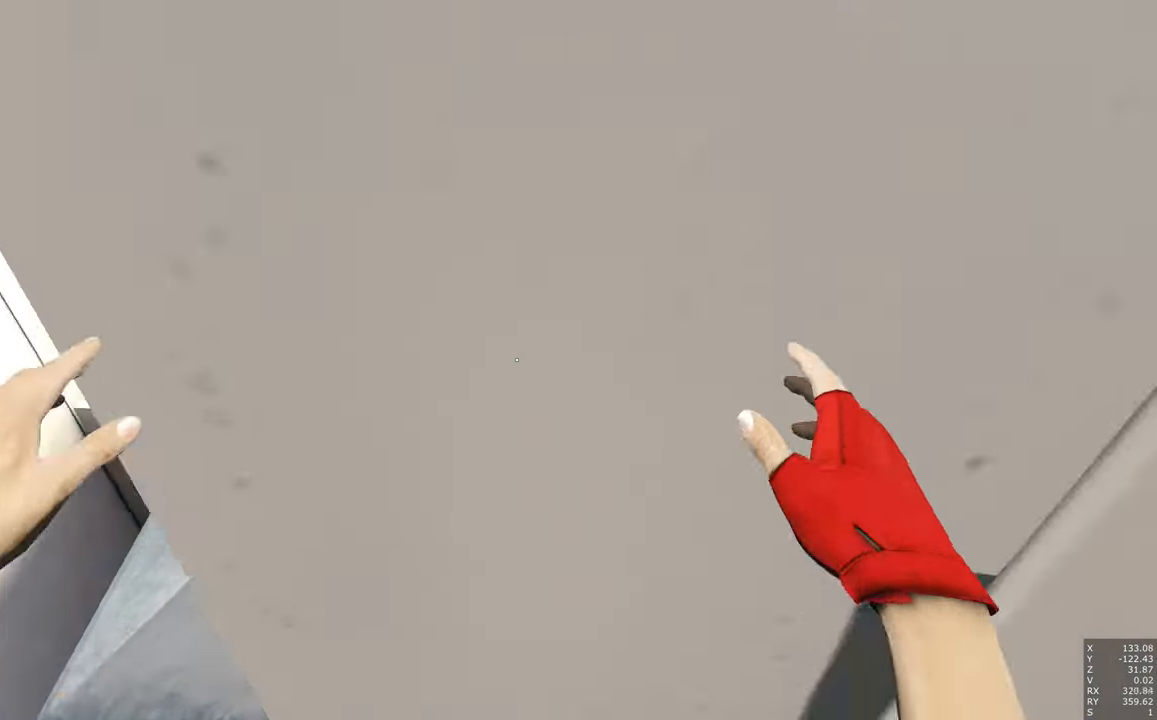
{"keys": ["w"], "mouse": [], "events": []}
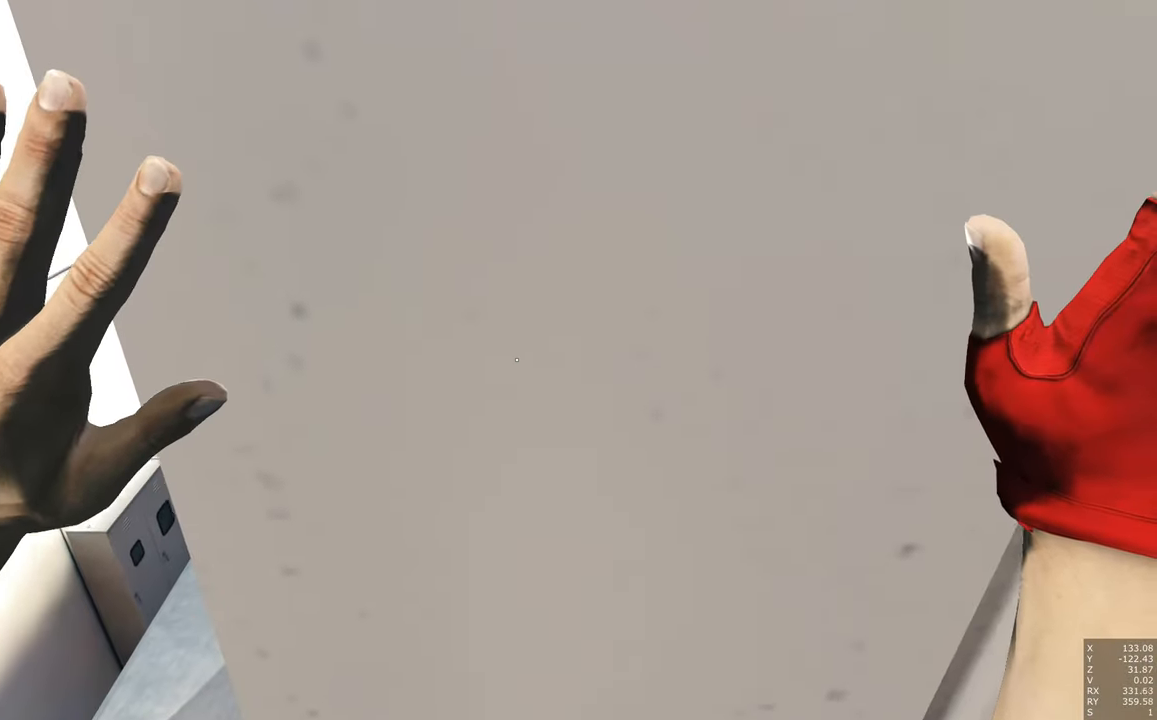
{"keys": [], "mouse": [], "events": [[417, "w", "up"]]}
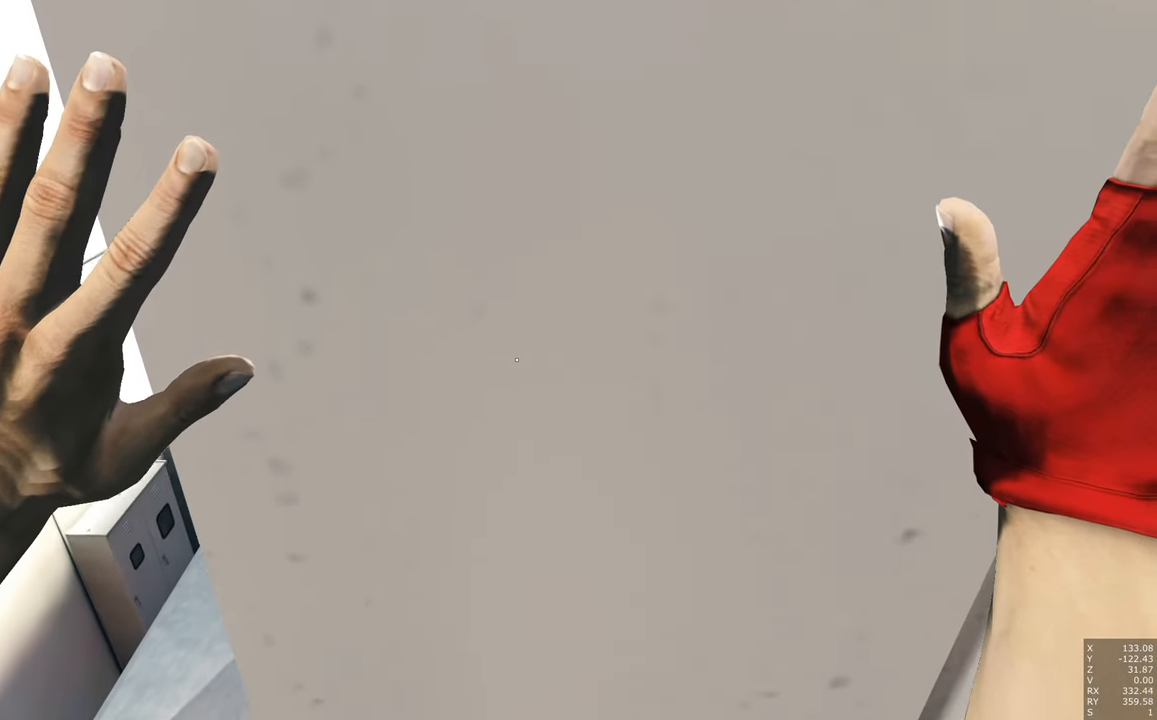
{"keys": [], "mouse": [], "events": [[283, "a", "down"], [467, "a", "up"]]}
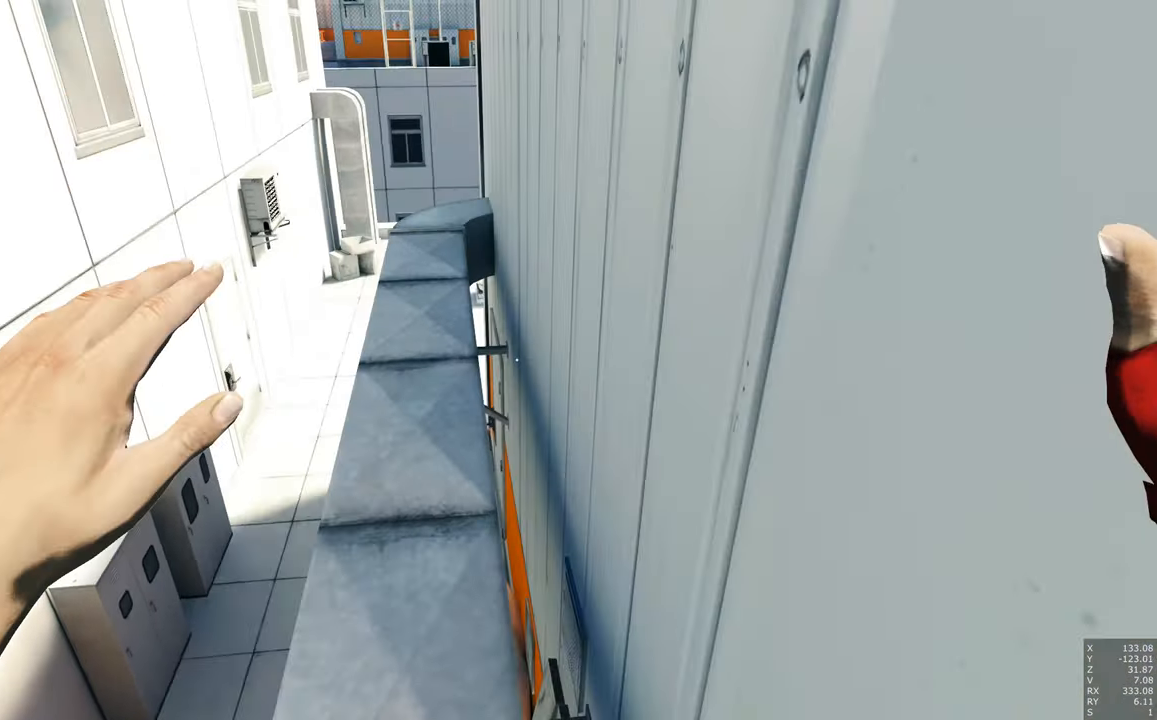
{"keys": [], "mouse": [], "events": []}
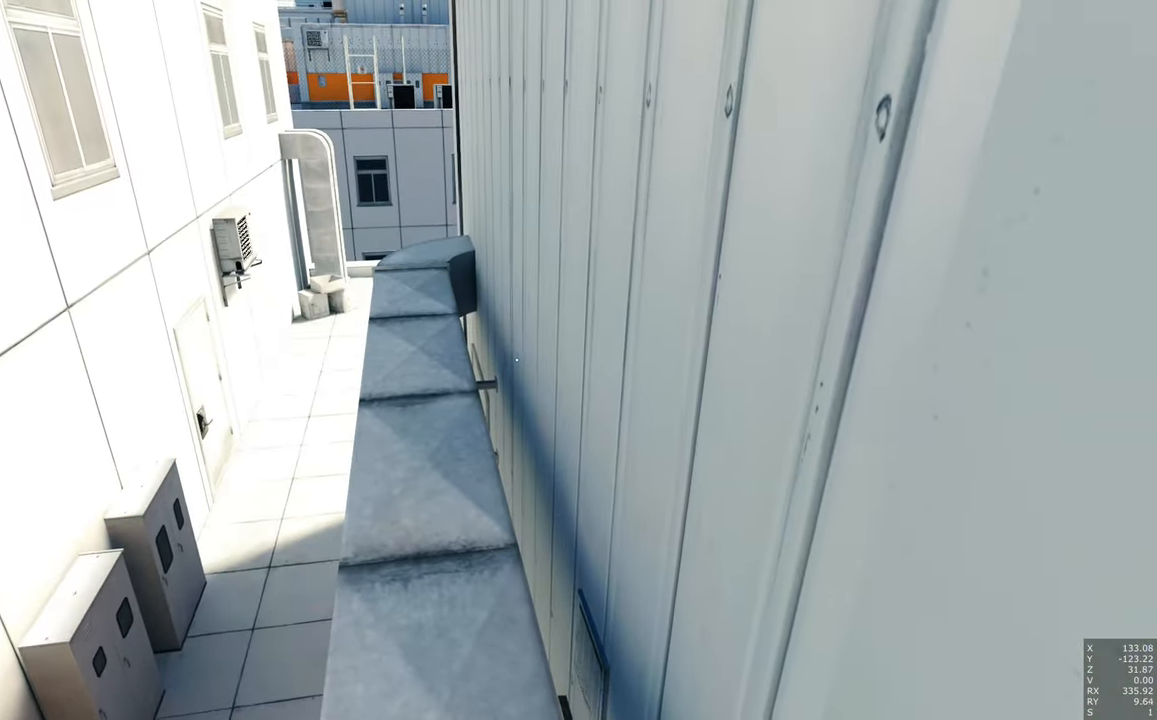
{"keys": [], "mouse": [], "events": []}
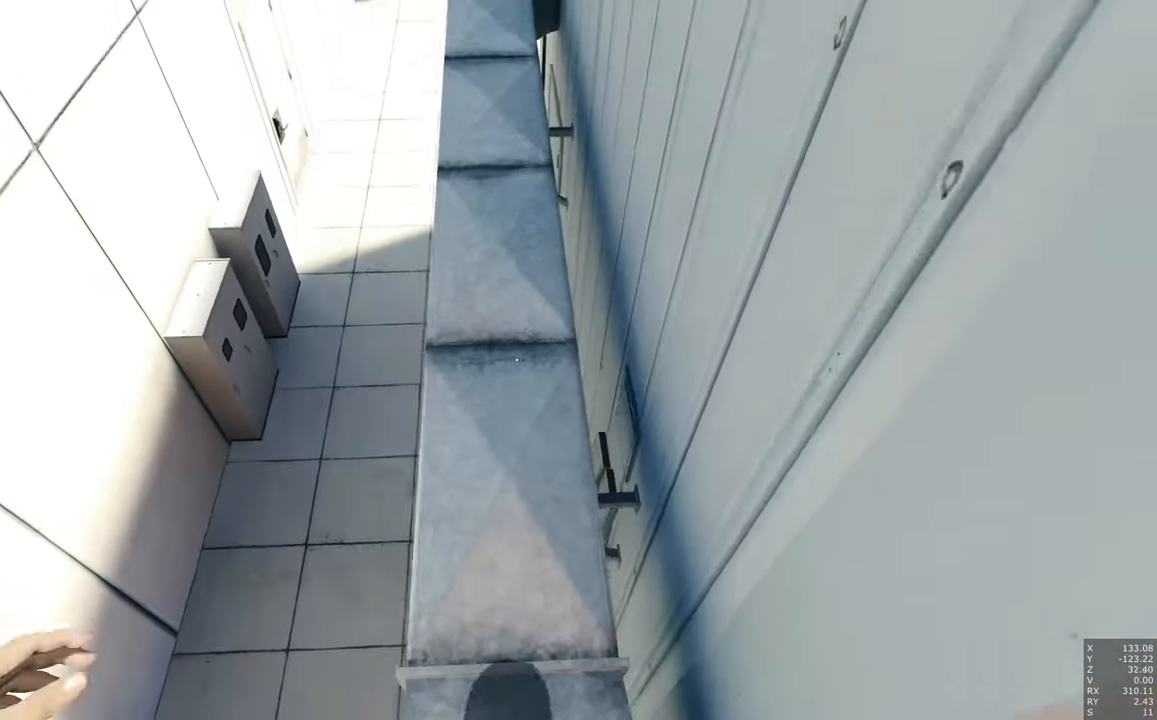
{"keys": [], "mouse": [], "events": []}
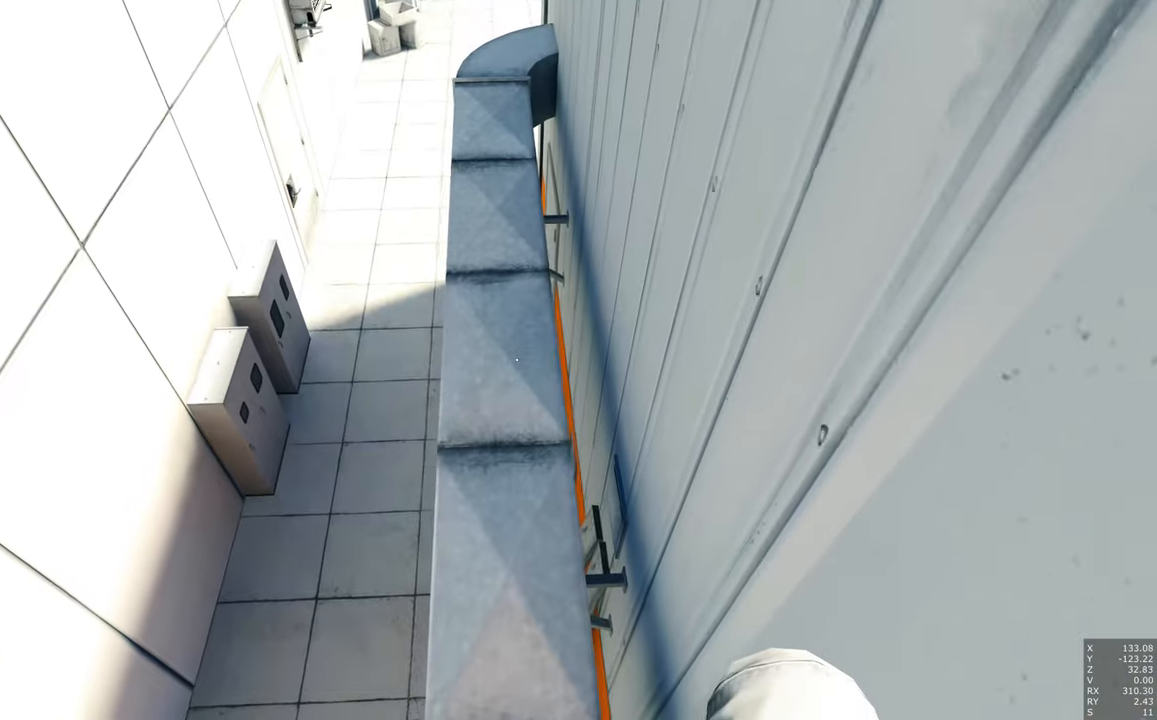
{"keys": [], "mouse": [], "events": []}
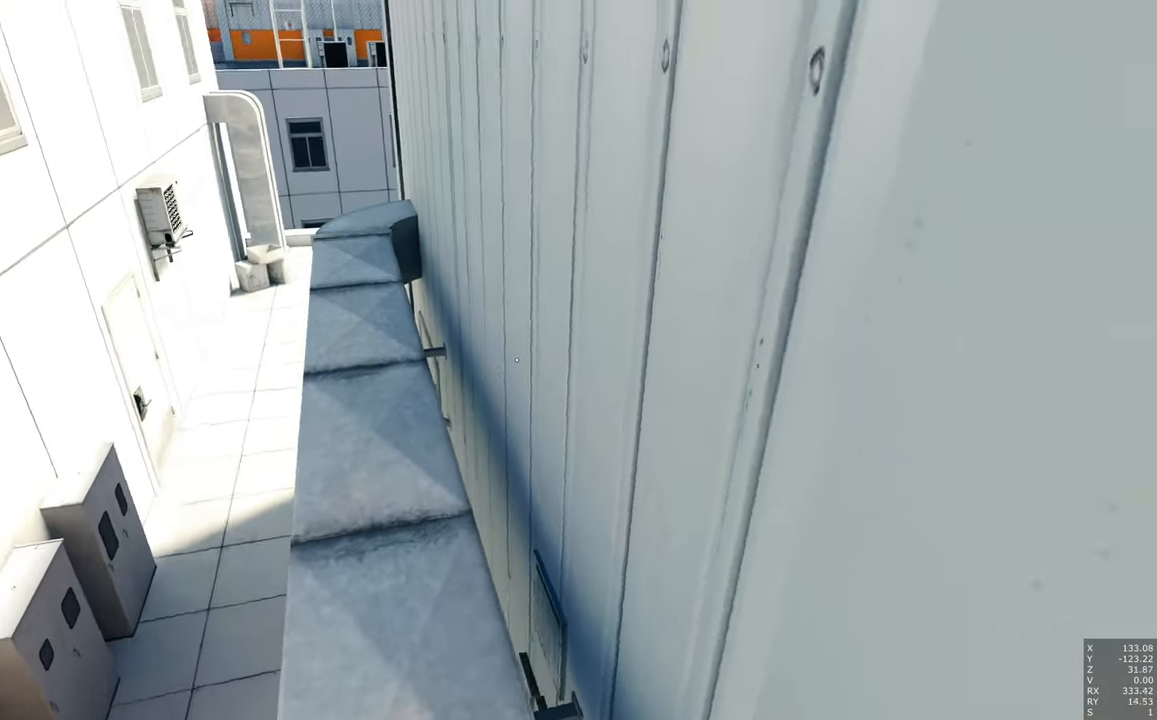
{"keys": [], "mouse": [], "events": []}
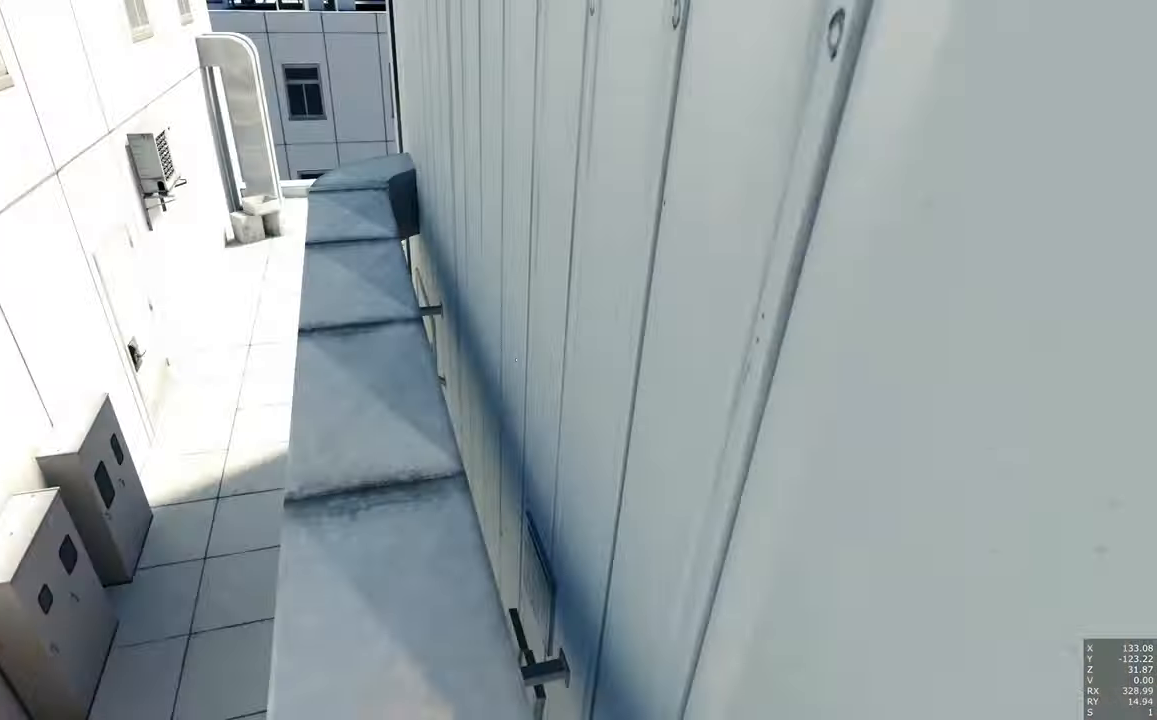
{"keys": [], "mouse": [], "events": []}